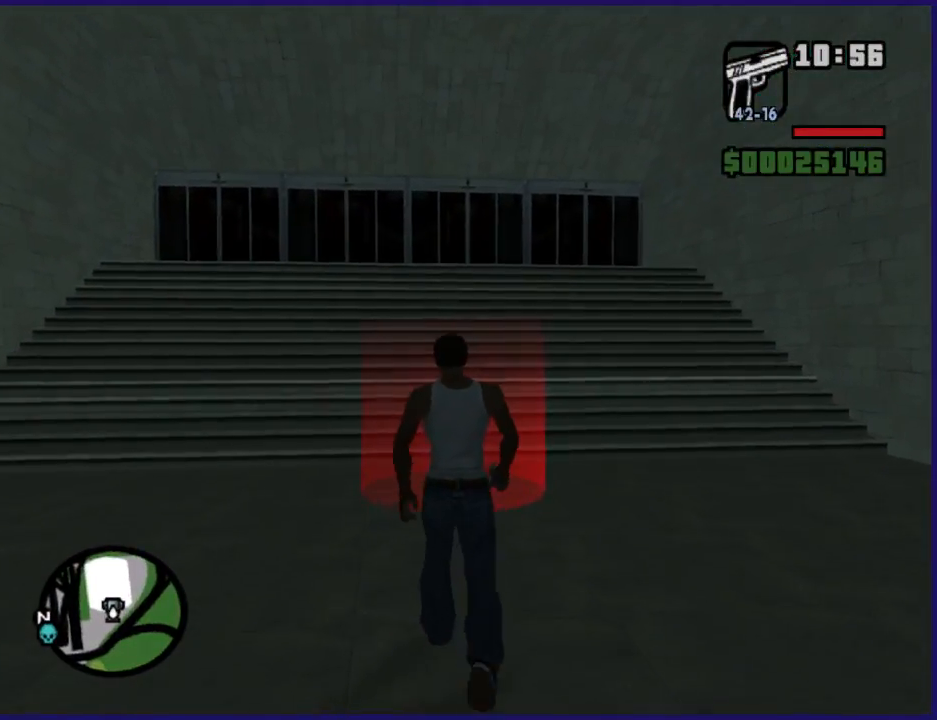
Gameplay with a controller (Xbox layout); each line is a JSON object with the inputs held at the frame after it. "events" lists button and stick changes between this image and that frame as [ms after this image, input, new state], when the widget could be followed in between. Not read: right_stick.
{"buttons": [], "left_stick": "up", "events": [[333, "left_stick", "center"], [500, "left_stick", "up"]]}
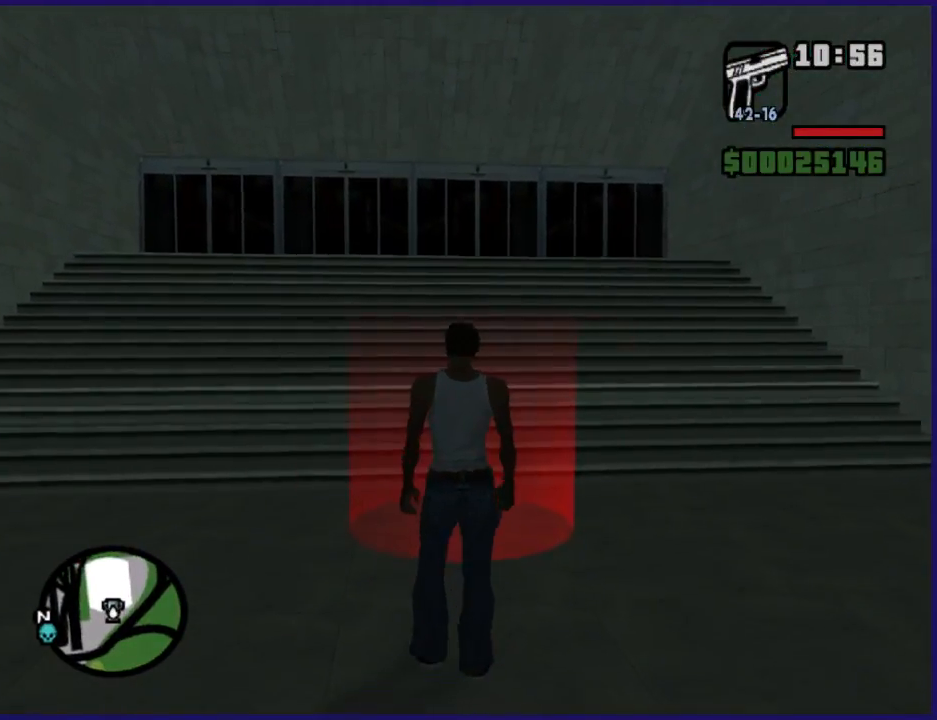
{"buttons": [], "left_stick": "center", "events": [[167, "left_stick", "center"]]}
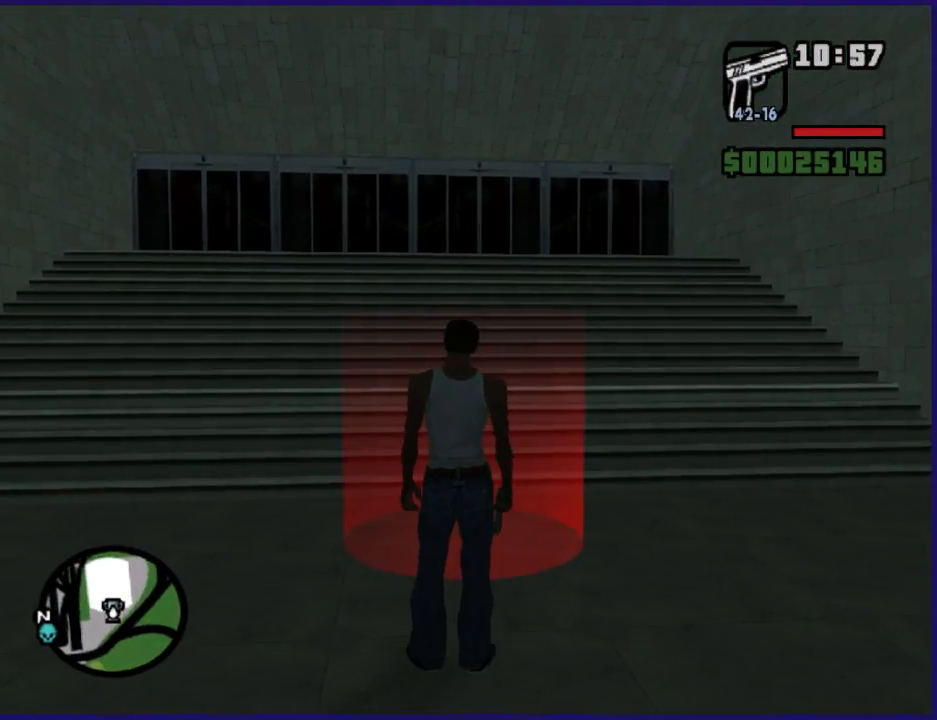
{"buttons": [], "left_stick": "center", "events": []}
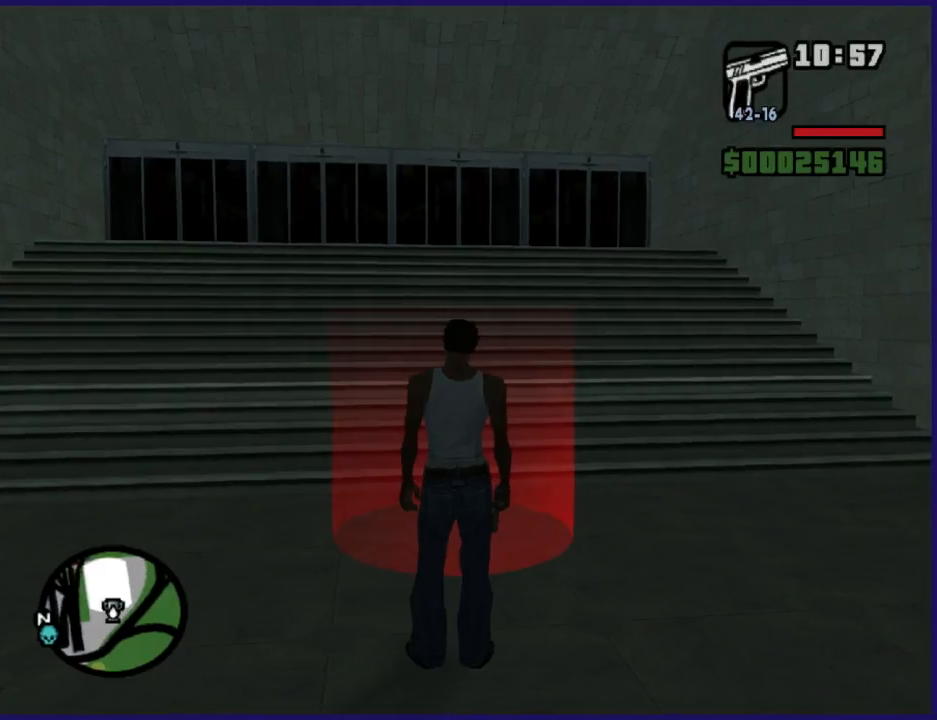
{"buttons": [], "left_stick": "center", "events": []}
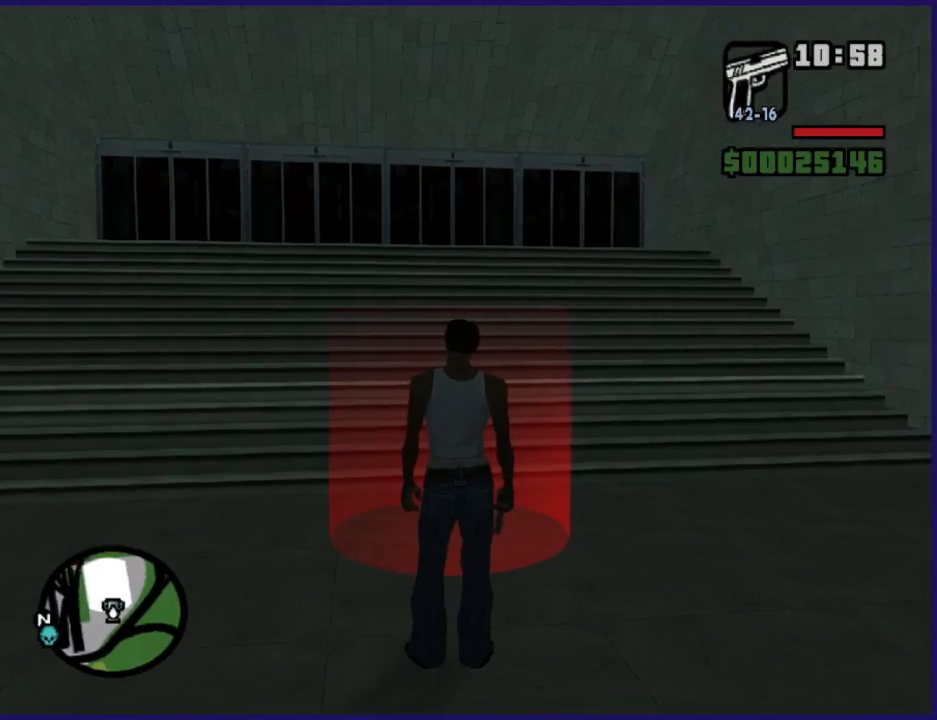
{"buttons": [], "left_stick": "center", "events": []}
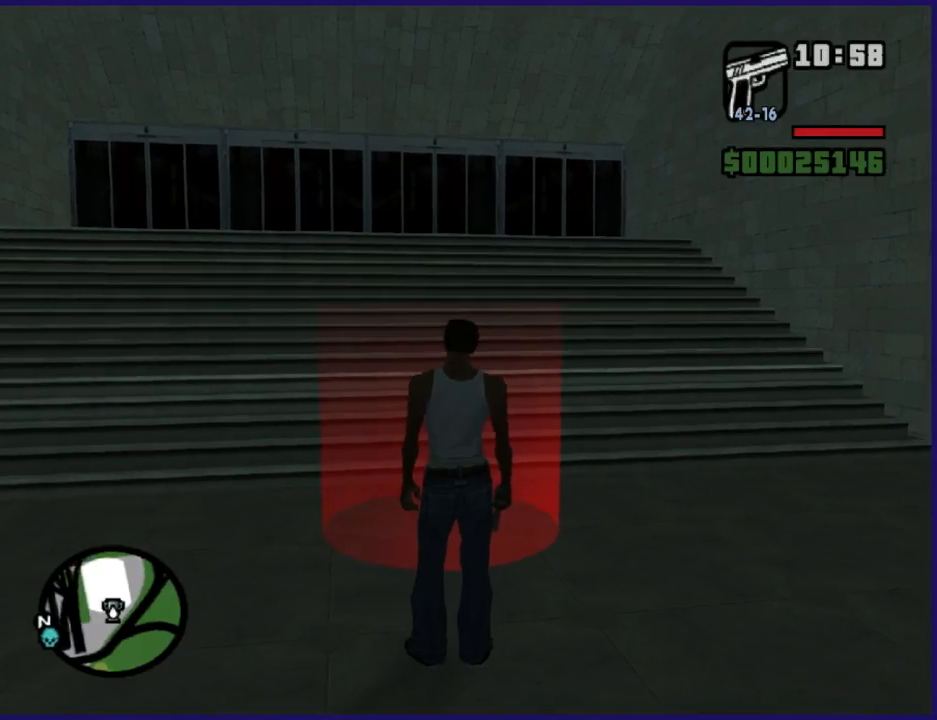
{"buttons": [], "left_stick": "center", "events": []}
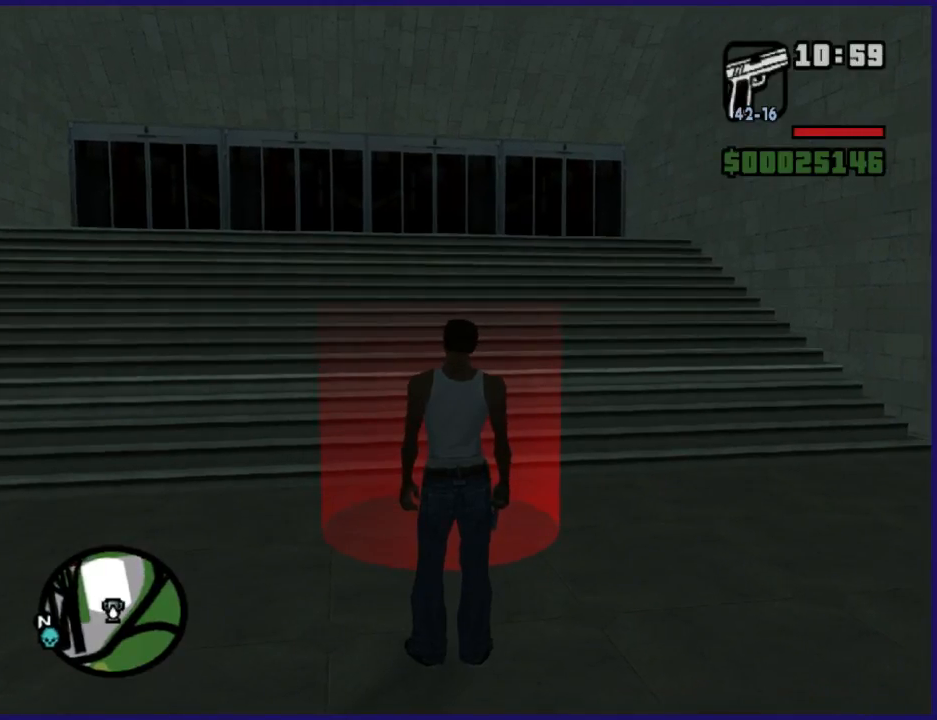
{"buttons": [], "left_stick": "center", "events": []}
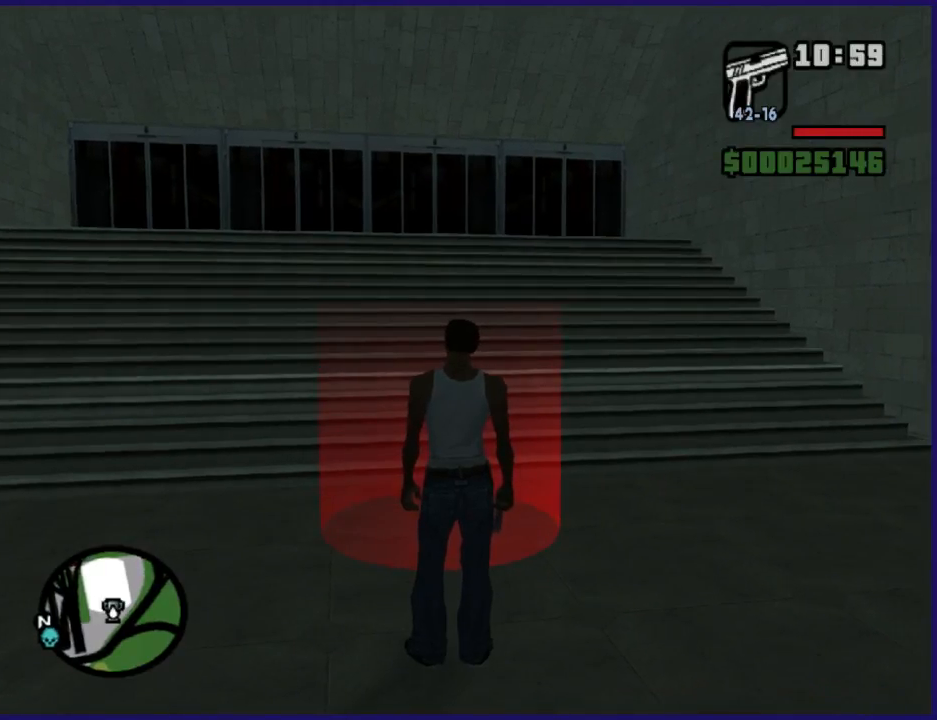
{"buttons": [], "left_stick": "up", "events": [[133, "left_stick", "up"]]}
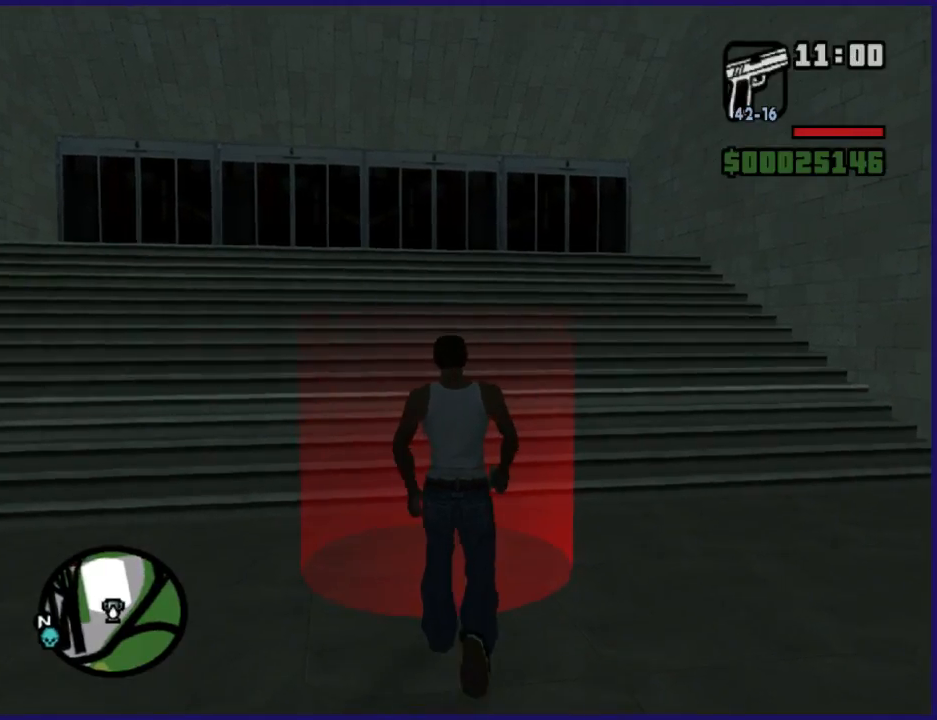
{"buttons": [], "left_stick": "center", "events": [[467, "left_stick", "center"]]}
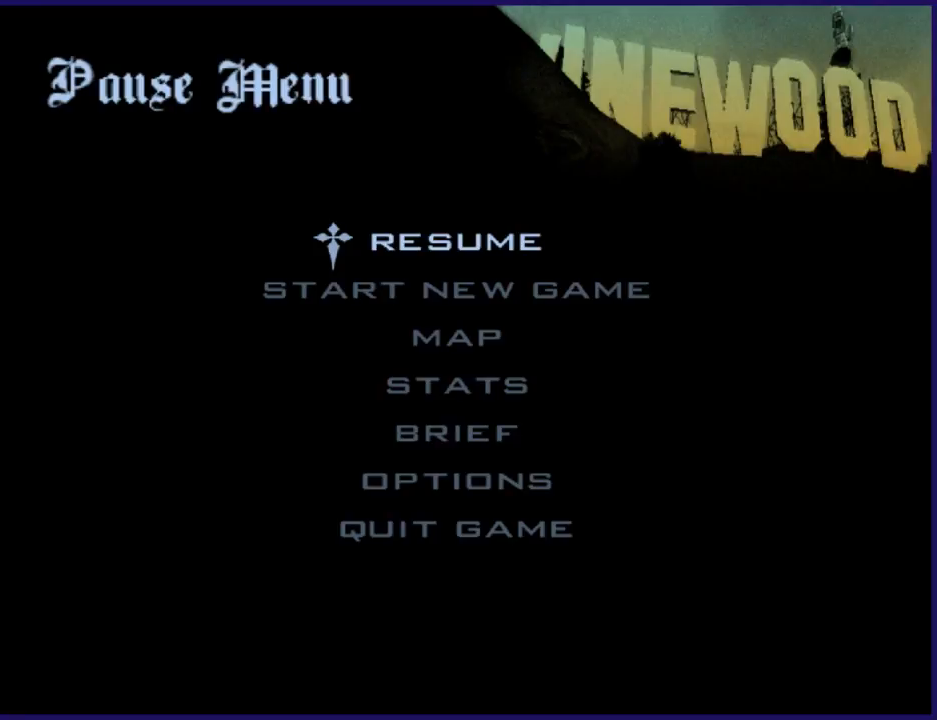
{"buttons": [], "left_stick": "center", "events": []}
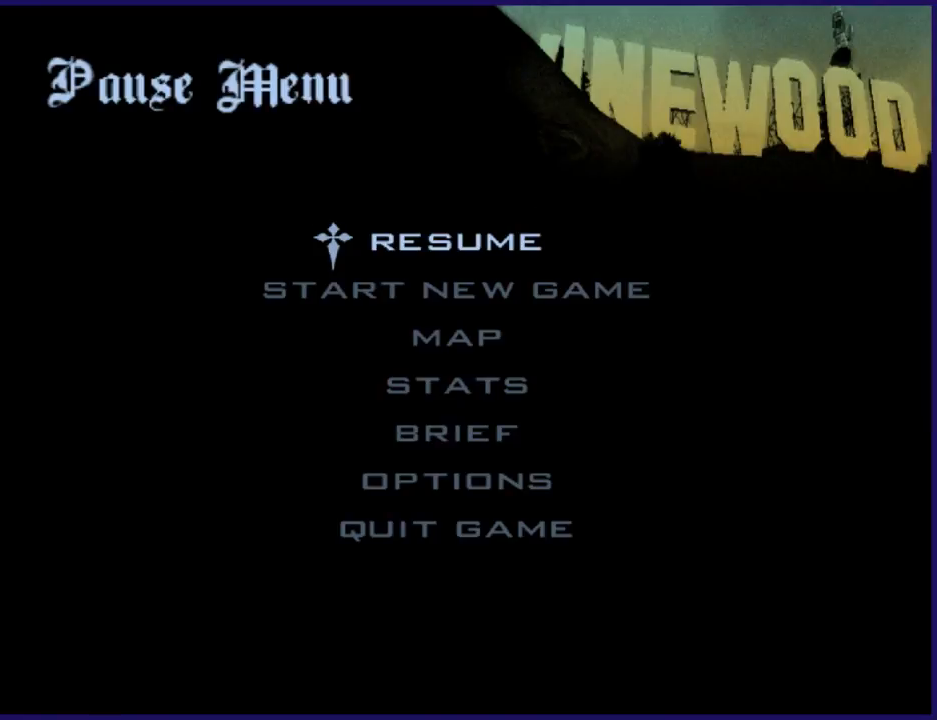
{"buttons": [], "left_stick": "center", "events": []}
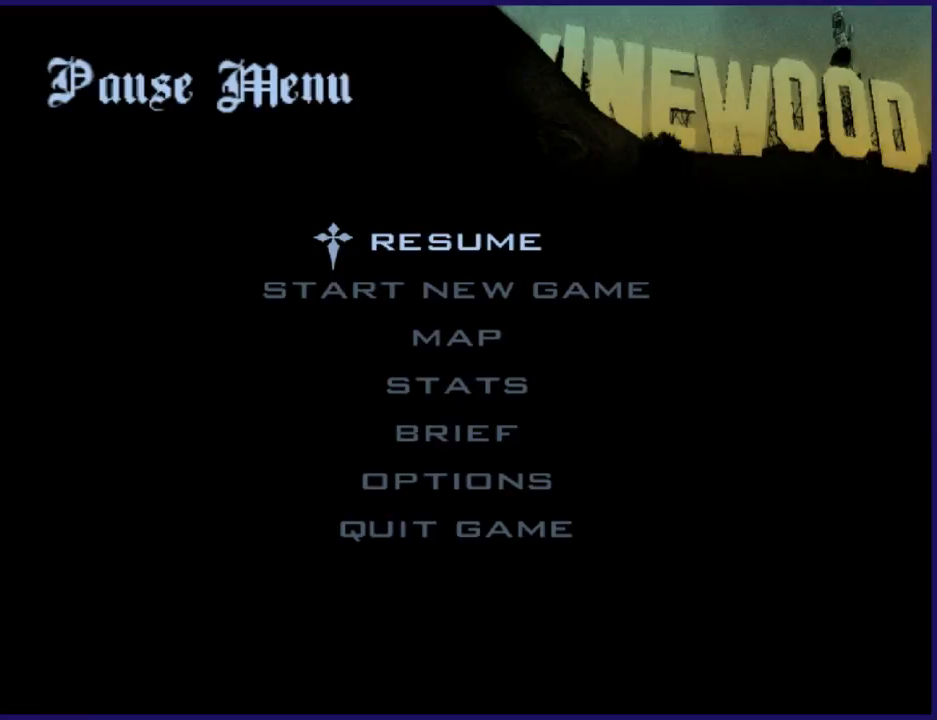
{"buttons": [], "left_stick": "center", "events": []}
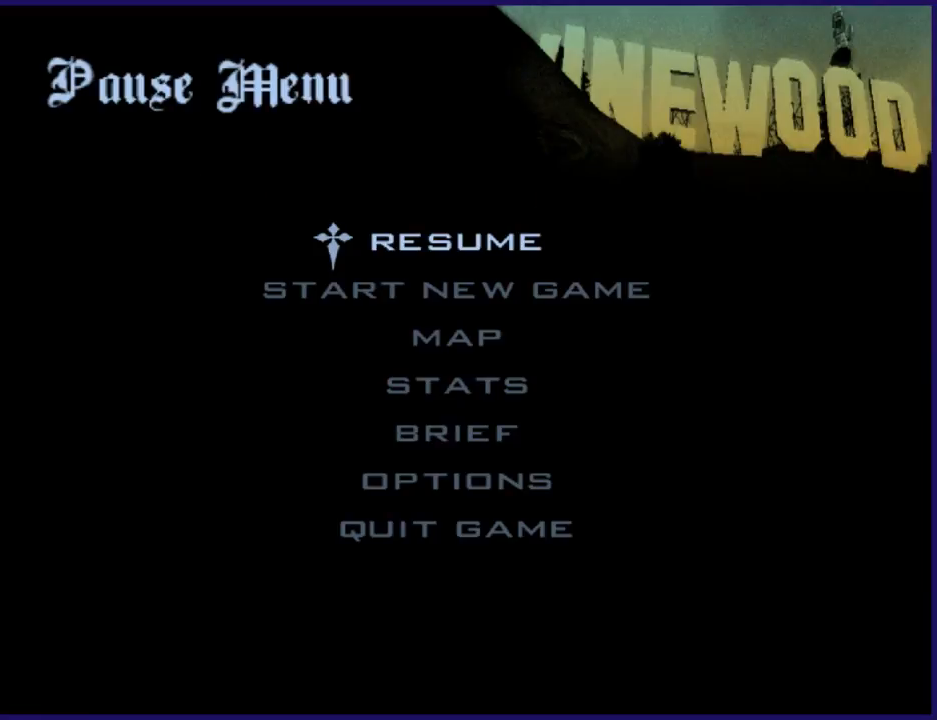
{"buttons": [], "left_stick": "center", "events": []}
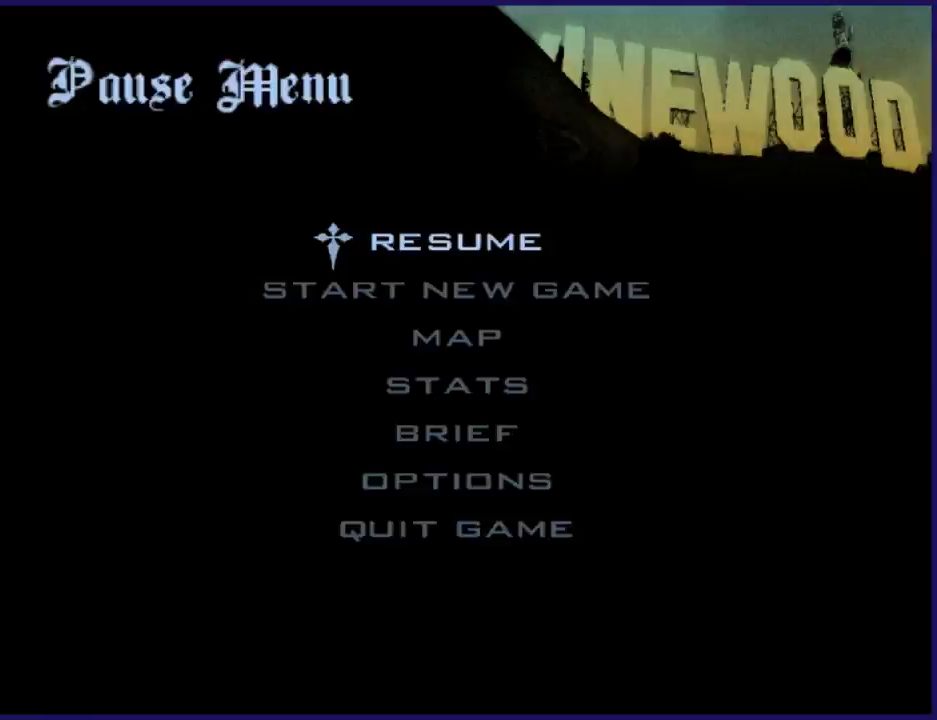
{"buttons": [], "left_stick": "center", "events": []}
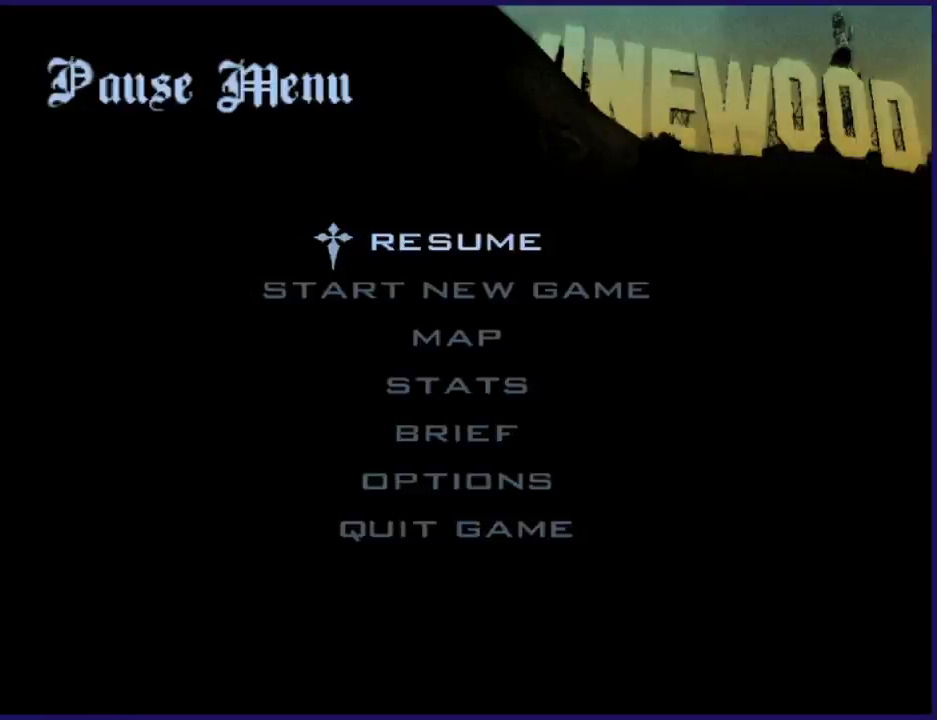
{"buttons": [], "left_stick": "center", "events": []}
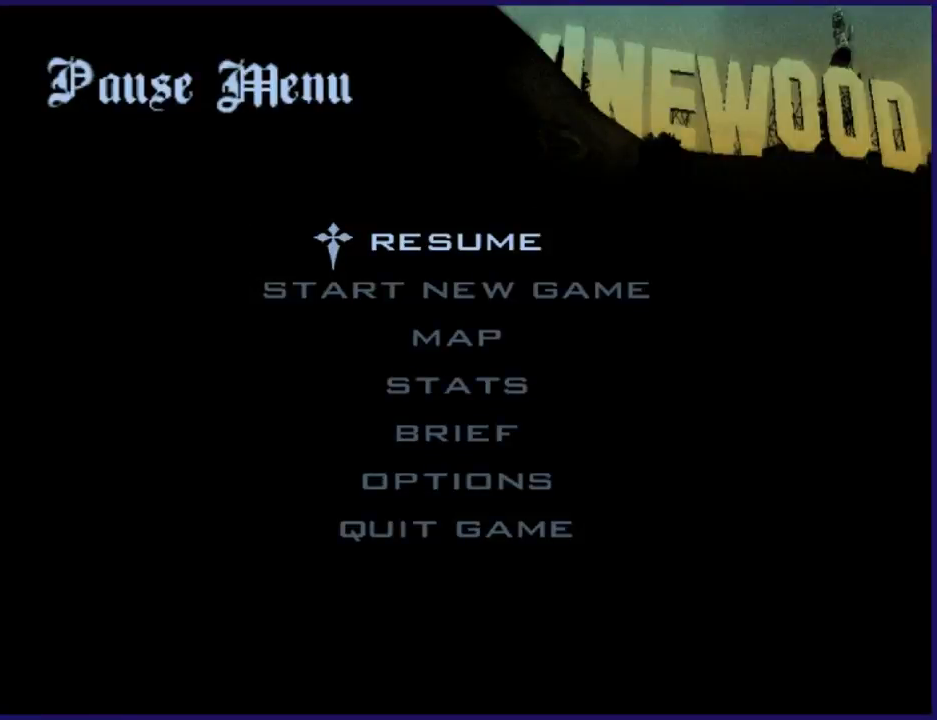
{"buttons": [], "left_stick": "center", "events": []}
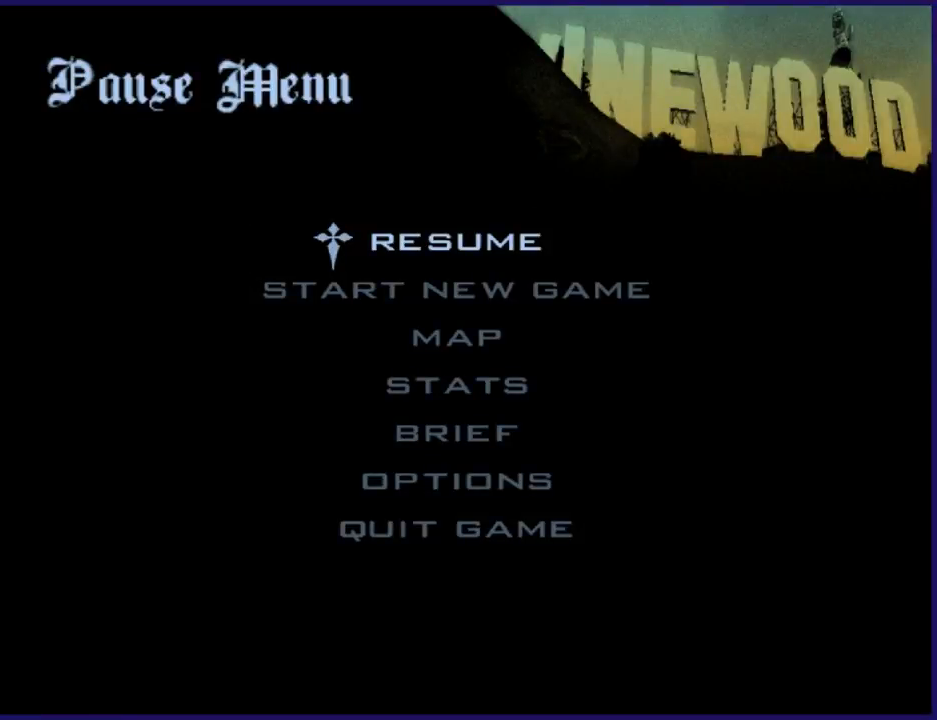
{"buttons": [], "left_stick": "center", "events": [[167, "A", "down"], [233, "X", "down"], [300, "X", "up"], [333, "A", "up"]]}
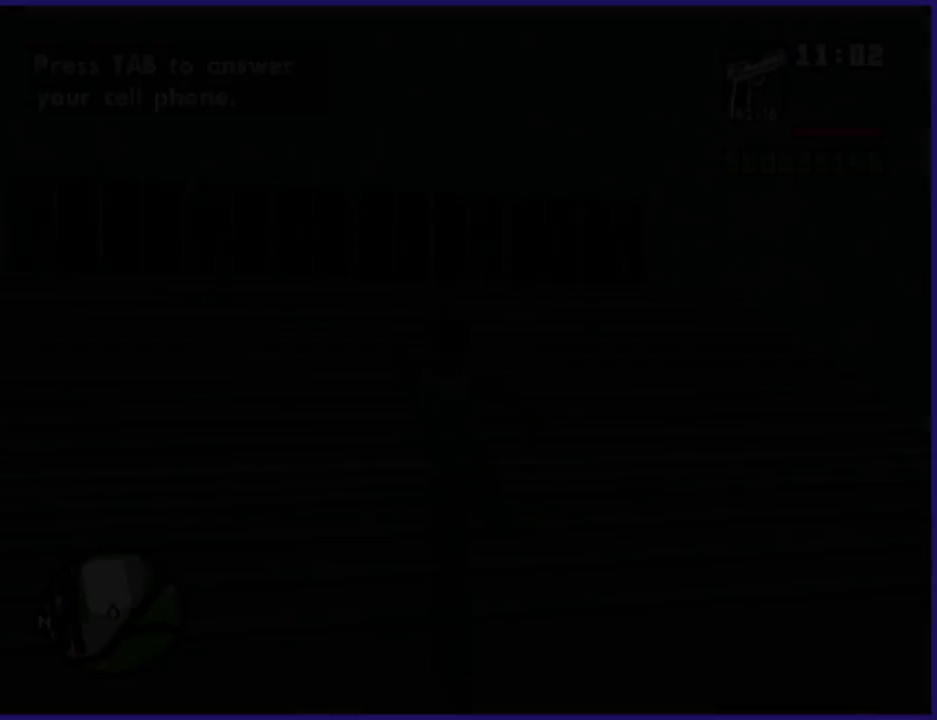
{"buttons": [], "left_stick": "center"}
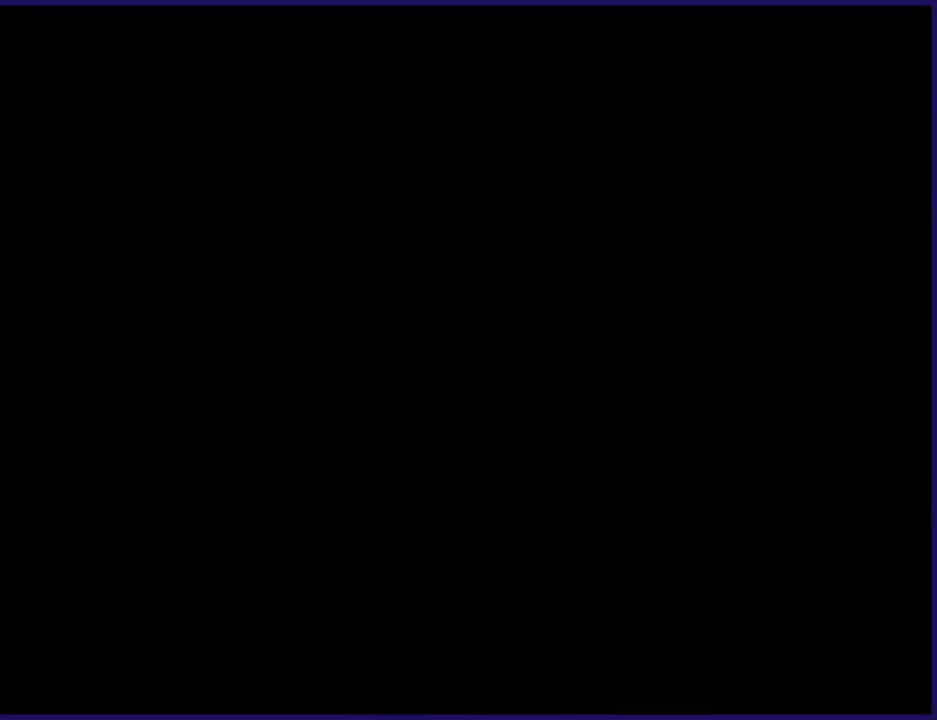
{"buttons": ["L2"], "left_stick": "right"}
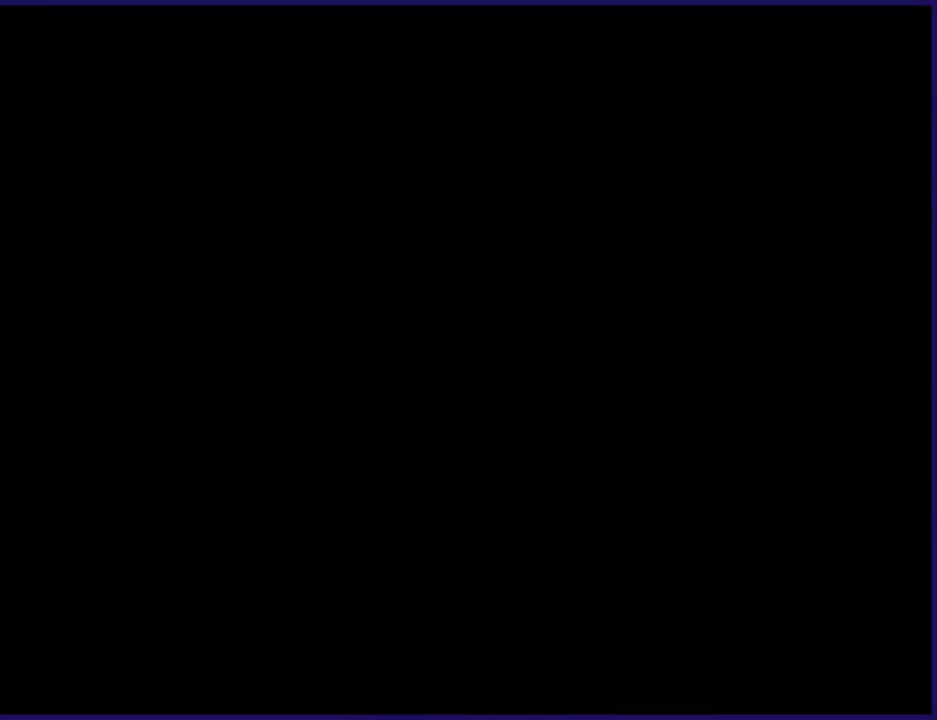
{"buttons": ["A", "L2"], "left_stick": "right", "events": [[100, "A", "down"], [200, "A", "up"], [300, "A", "down"], [467, "A", "up"], [500, "A", "down"]]}
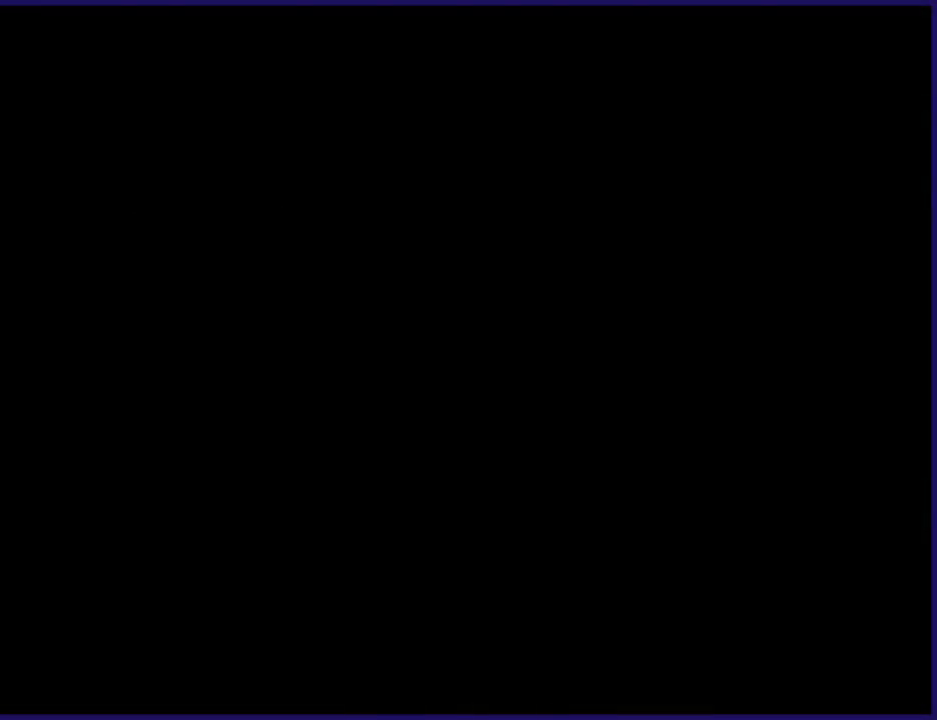
{"buttons": ["L2"], "left_stick": "right", "events": [[100, "A", "up"], [233, "A", "down"], [300, "A", "up"], [400, "A", "down"], [500, "A", "up"]]}
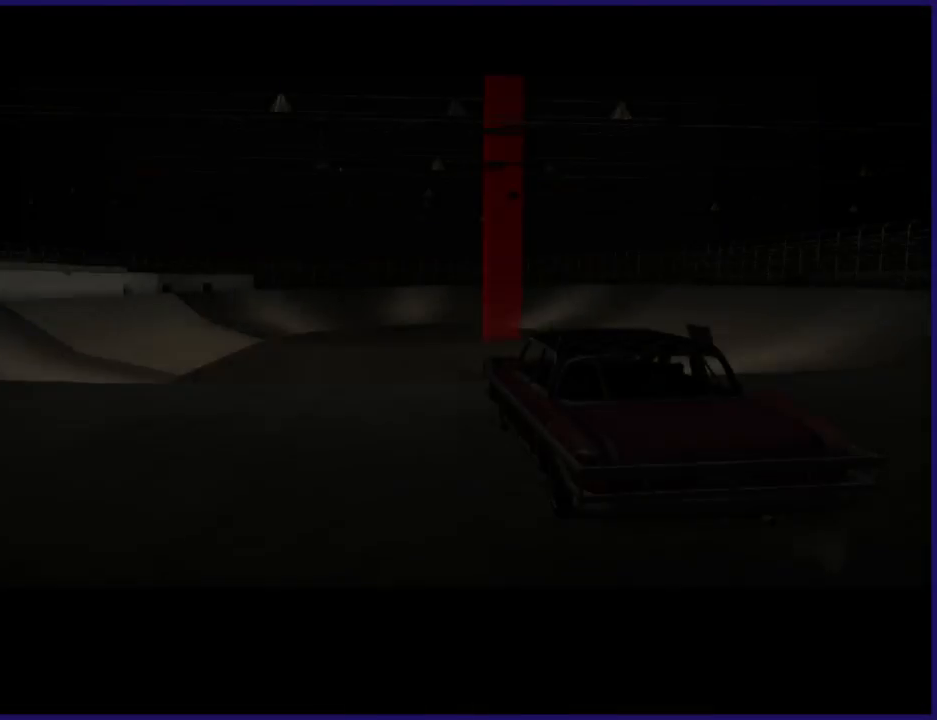
{"buttons": ["A", "L2"], "left_stick": "right", "events": [[100, "A", "down"], [200, "A", "up"], [300, "A", "down"], [400, "A", "up"], [500, "A", "down"]]}
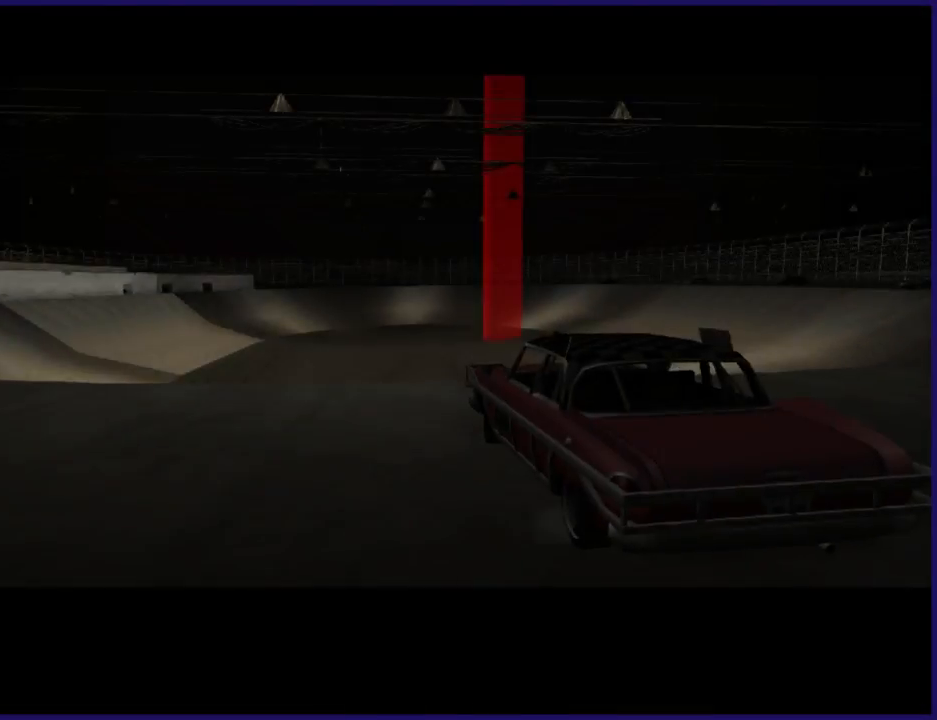
{"buttons": ["L2"], "left_stick": "right", "events": [[67, "A", "up"], [200, "A", "down"], [267, "A", "up"], [367, "A", "down"], [433, "A", "up"]]}